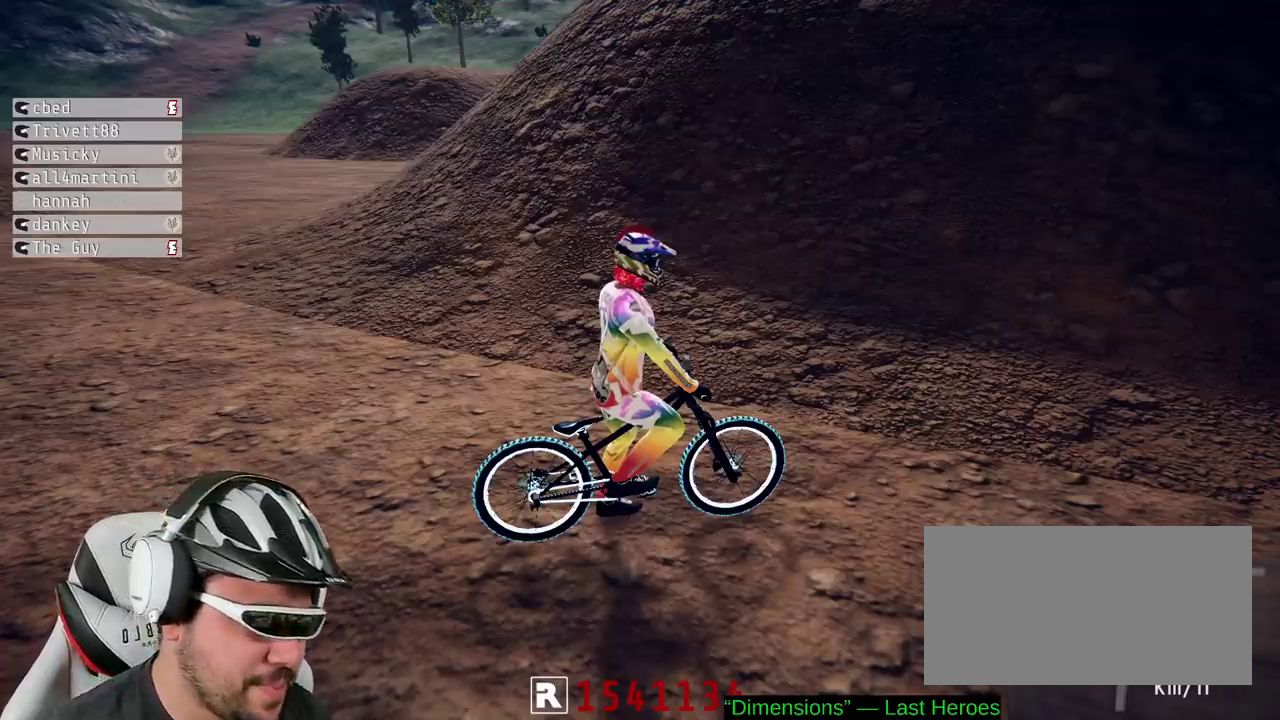
Gameplay with a controller (Xbox layout); each line is a JSON object with the inputs held at the frame after it. "events" lists button and stick changes between this image and that frame as [ms after this image, input, new state], when the widget could be followed in between. Not read: L3 R3.
{"buttons": ["R2"], "left_stick": "left", "right_stick": "down", "events": [[50, "R2", "down"], [200, "left_stick", "left"], [433, "right_stick", "down"]]}
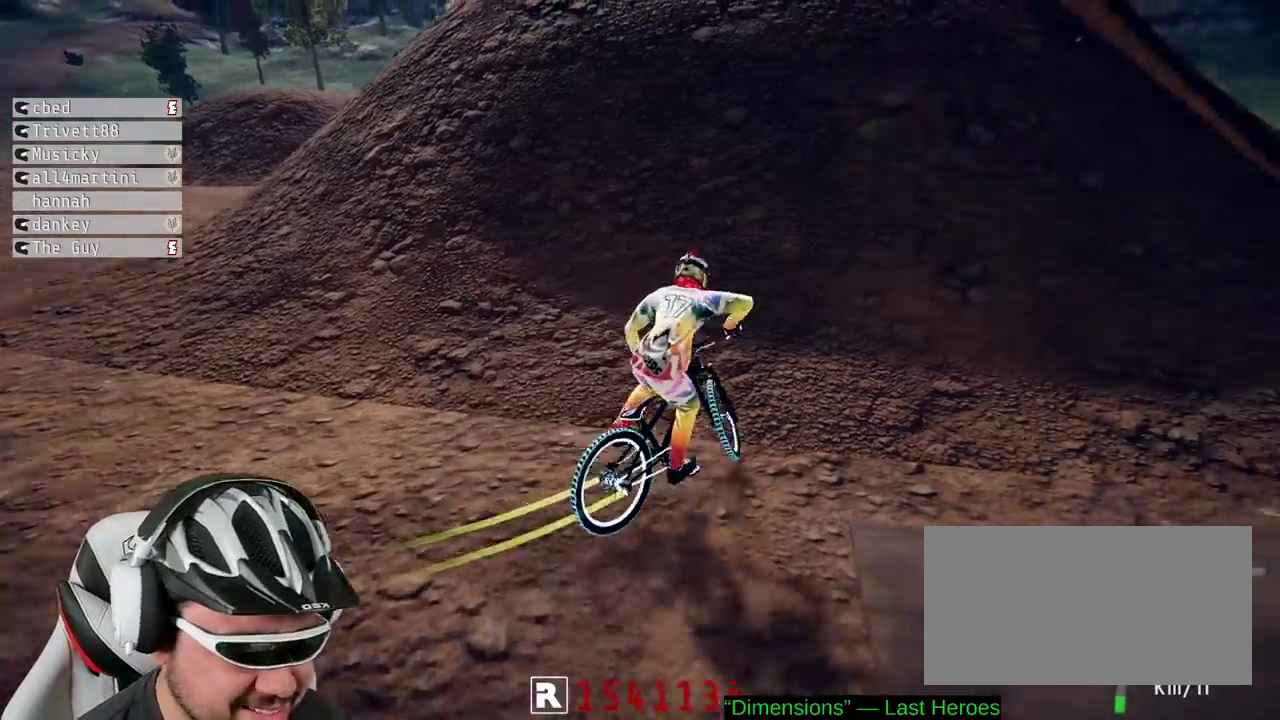
{"buttons": ["R2"], "left_stick": "left", "right_stick": "down", "events": []}
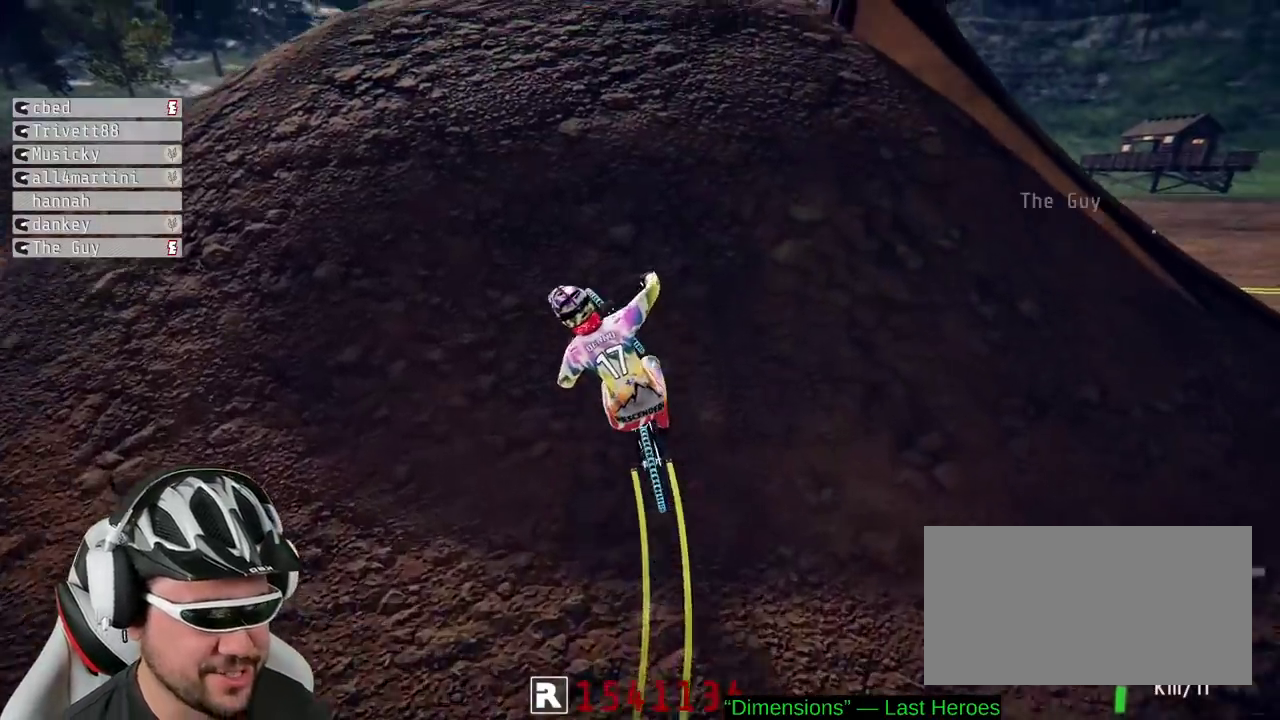
{"buttons": ["R2"], "left_stick": "left", "right_stick": "up", "events": [[400, "right_stick", "up"]]}
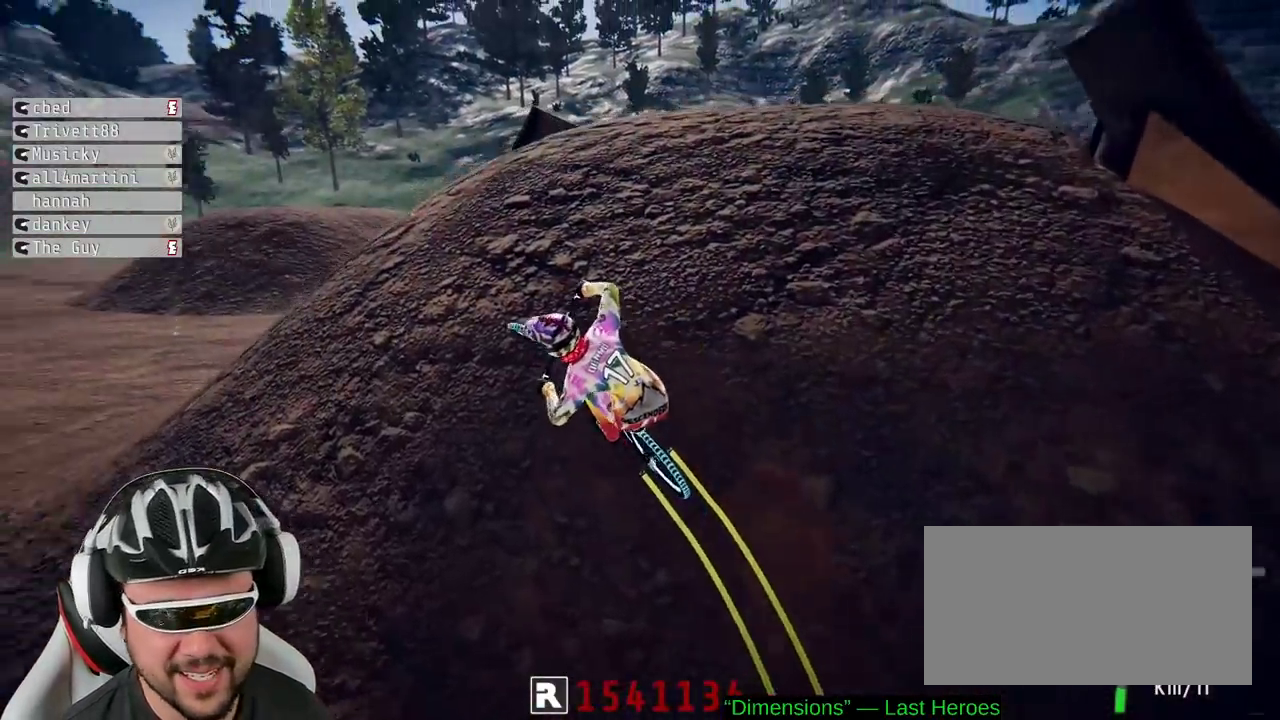
{"buttons": ["R2"], "left_stick": "up", "right_stick": "center", "events": [[117, "left_stick", "center"], [233, "right_stick", "center"], [383, "left_stick", "up"]]}
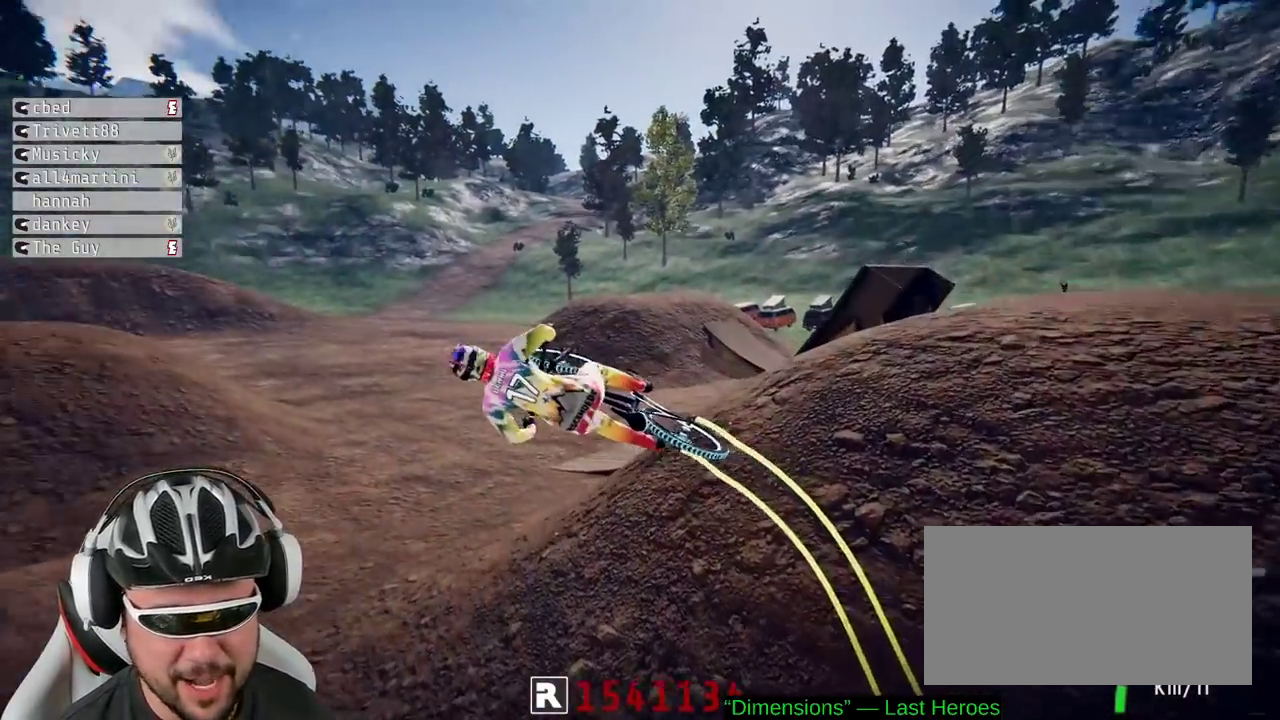
{"buttons": ["R2"], "left_stick": "center", "right_stick": "center", "events": [[67, "left_stick", "center"], [383, "left_stick", "up-left"], [467, "left_stick", "center"]]}
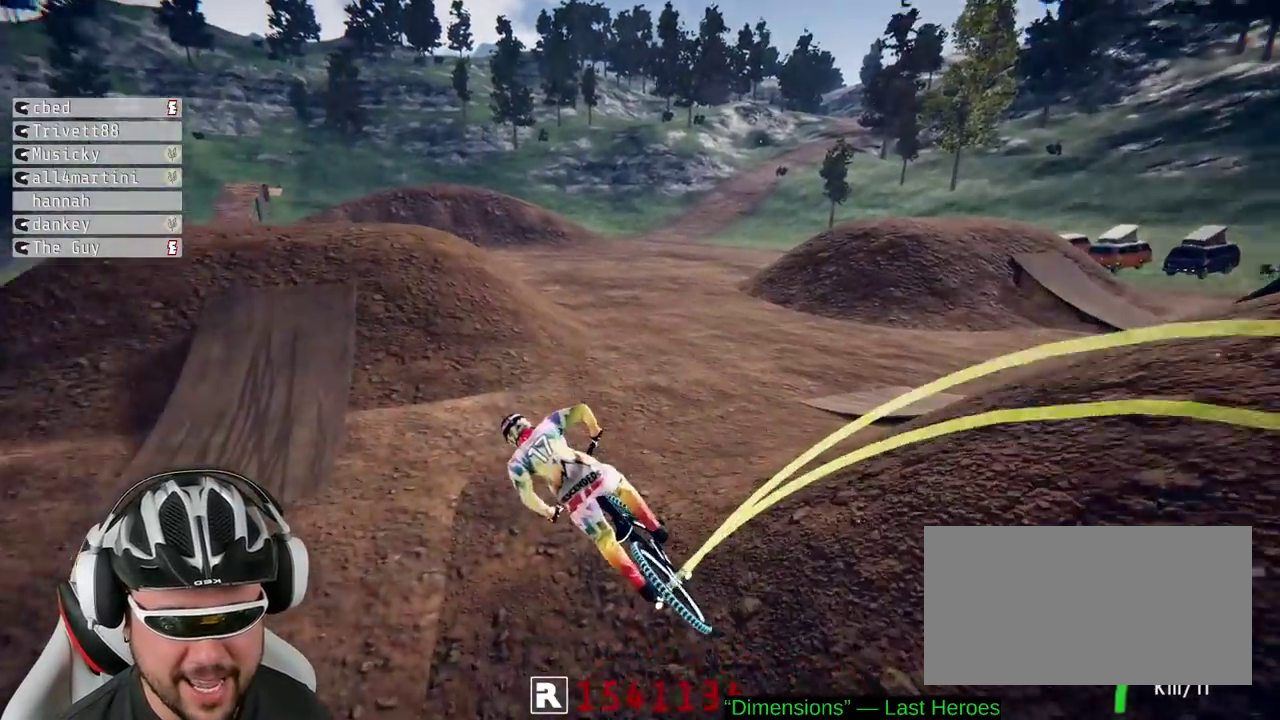
{"buttons": ["R2"], "left_stick": "center", "right_stick": "down"}
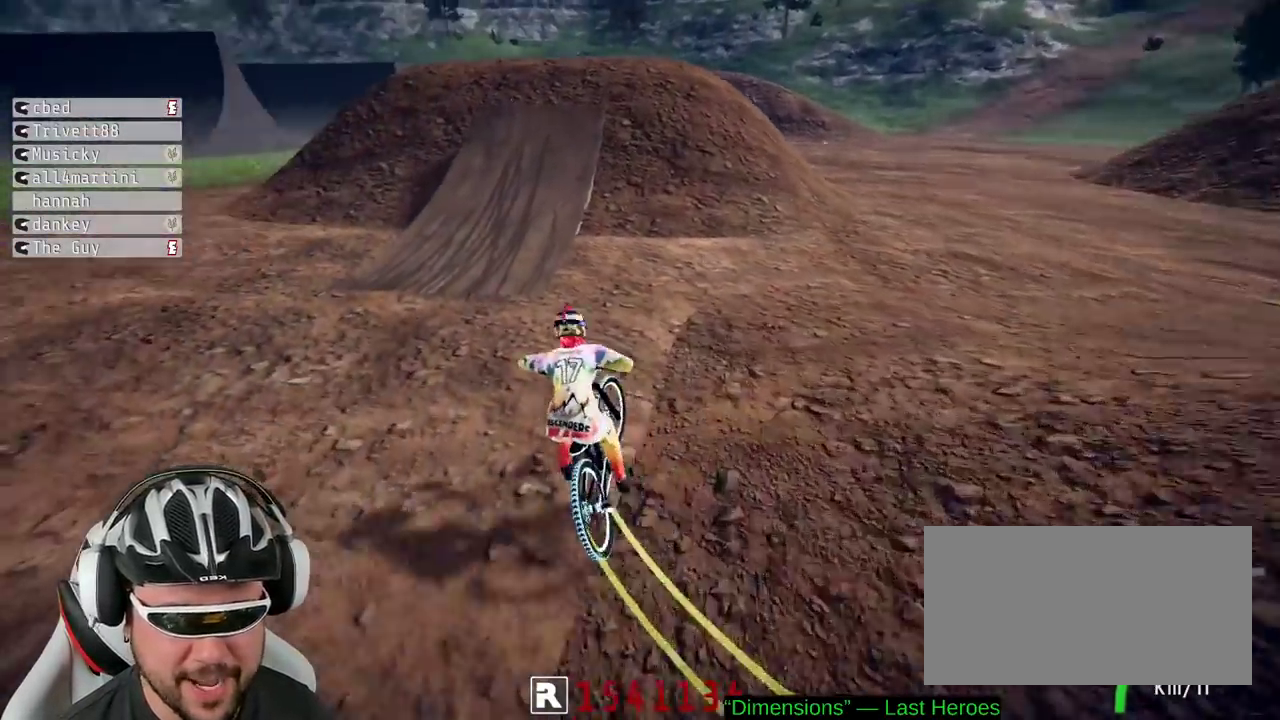
{"buttons": ["R2"], "left_stick": "center", "right_stick": "down"}
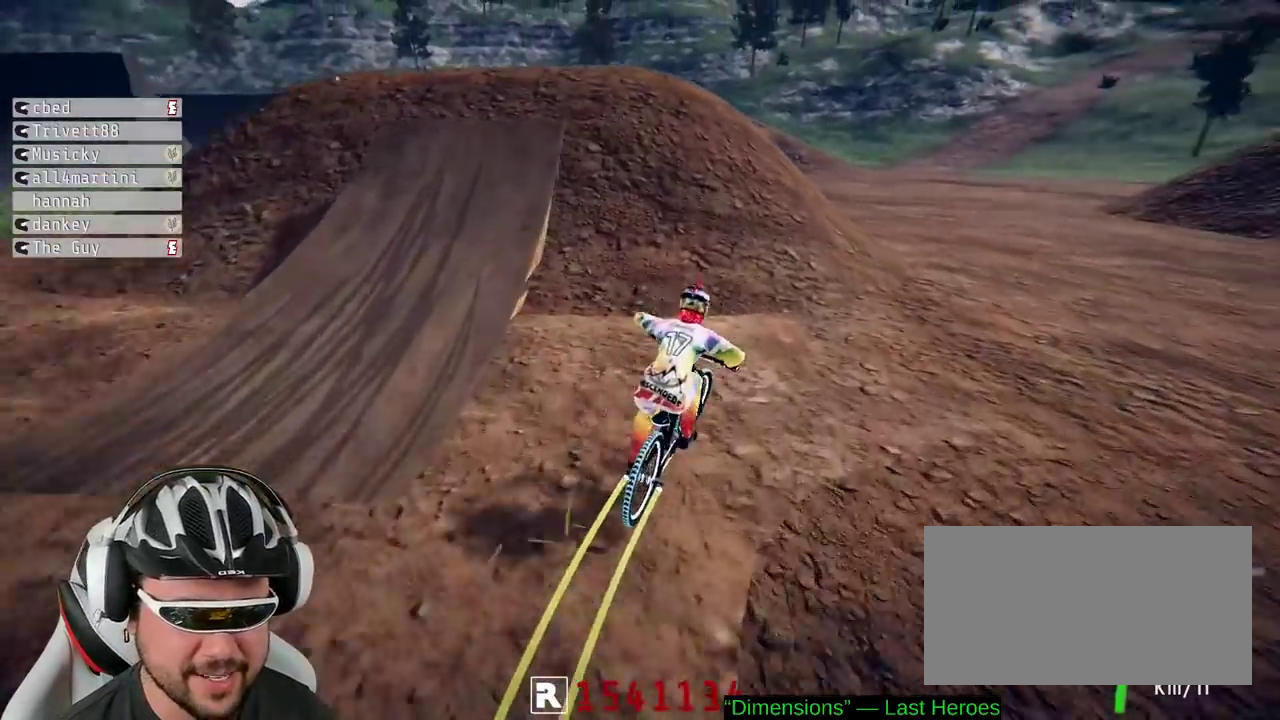
{"buttons": ["L1"], "left_stick": "down", "right_stick": "up"}
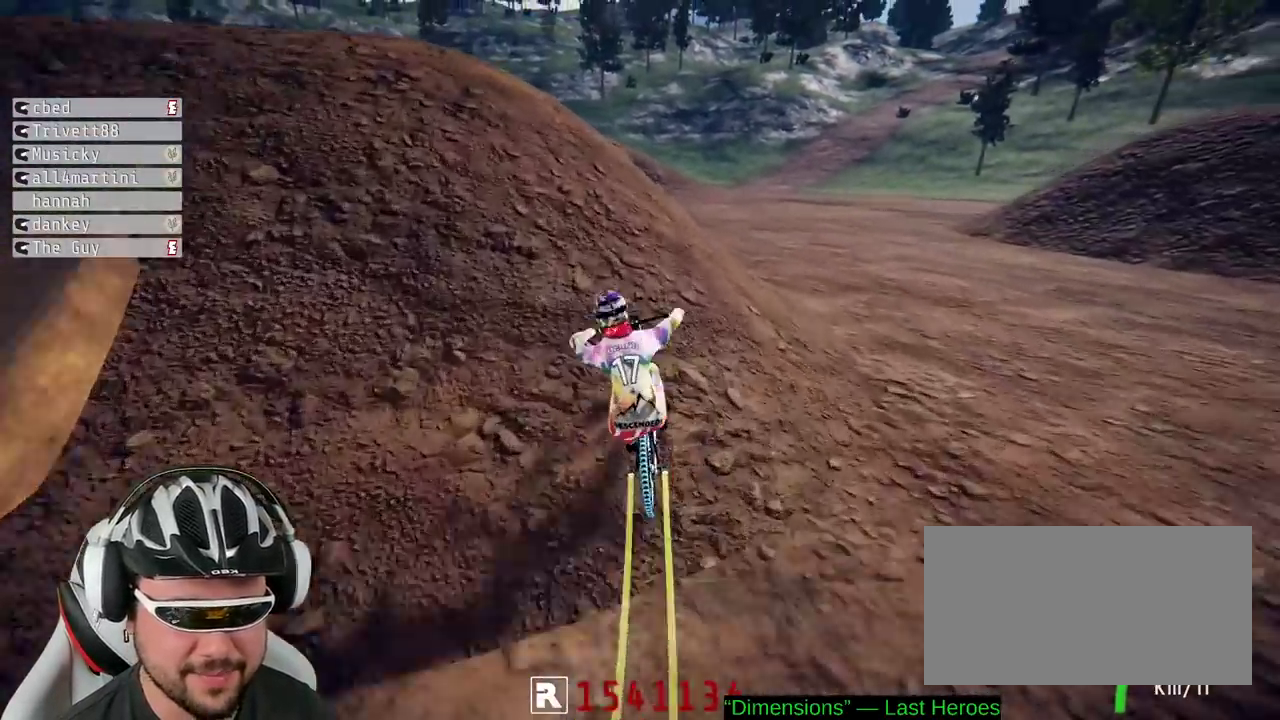
{"buttons": ["L1"], "left_stick": "down", "right_stick": "down", "events": [[200, "right_stick", "down"]]}
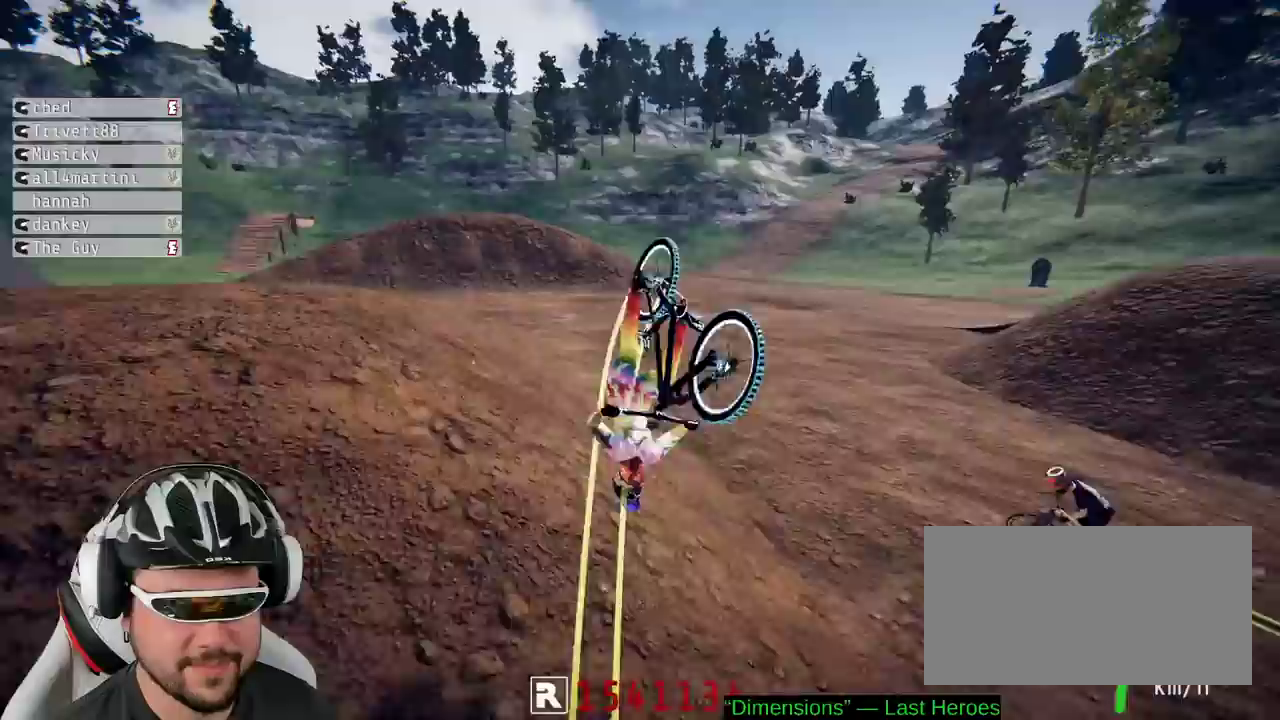
{"buttons": [], "left_stick": "center", "right_stick": "center", "events": [[117, "L1", "up"], [200, "right_stick", "center"], [233, "left_stick", "center"]]}
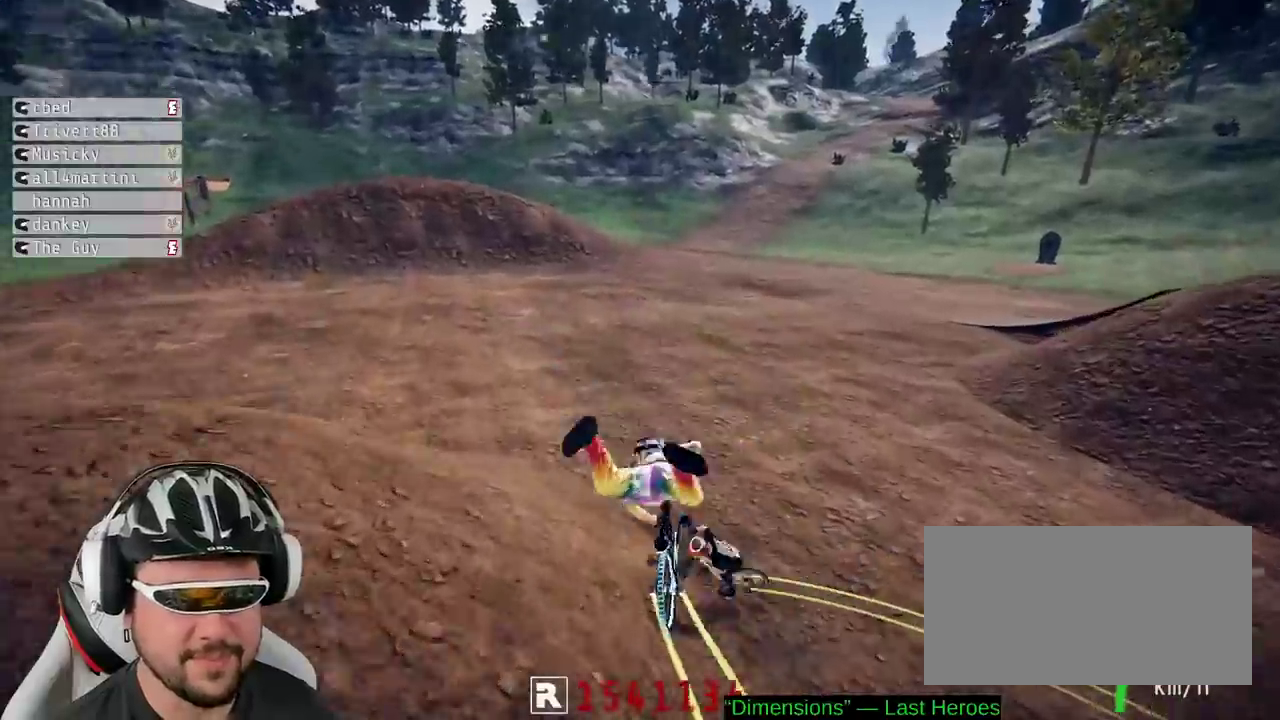
{"buttons": ["R2"], "left_stick": "center", "right_stick": "center", "events": [[200, "R2", "down"]]}
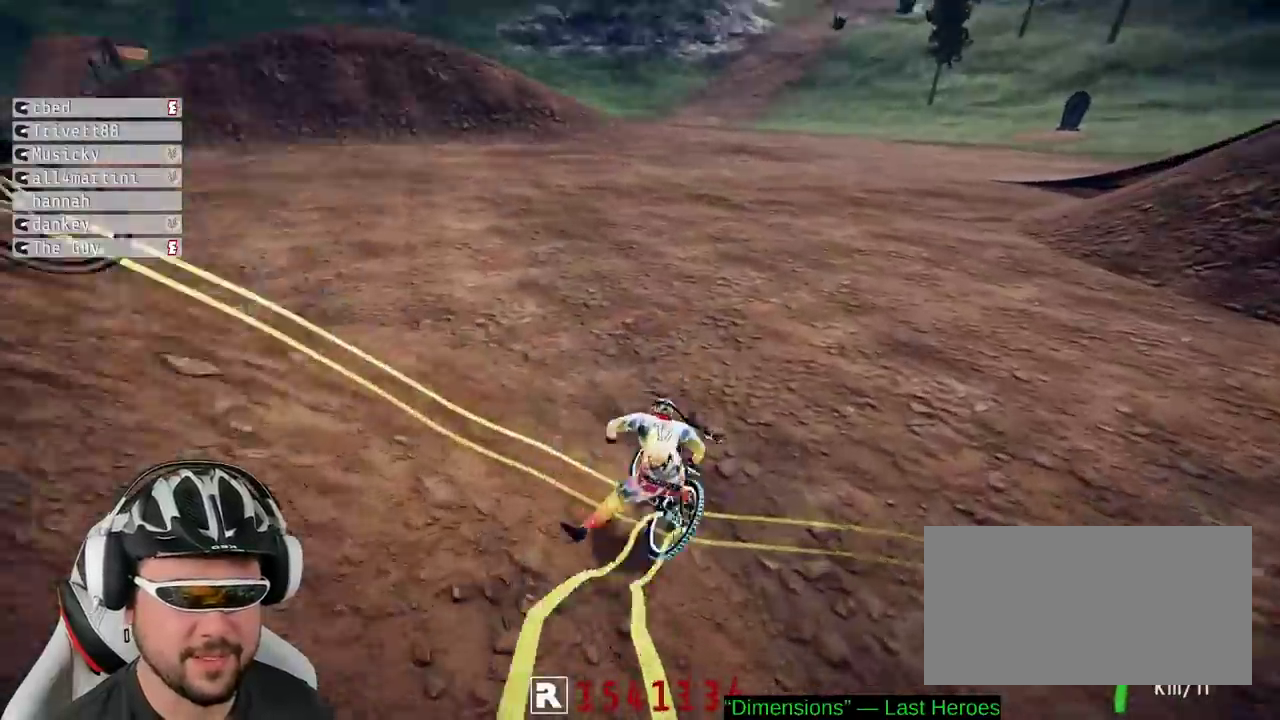
{"buttons": ["R2"], "left_stick": "center", "right_stick": "center", "events": [[367, "B", "down"], [450, "B", "up"]]}
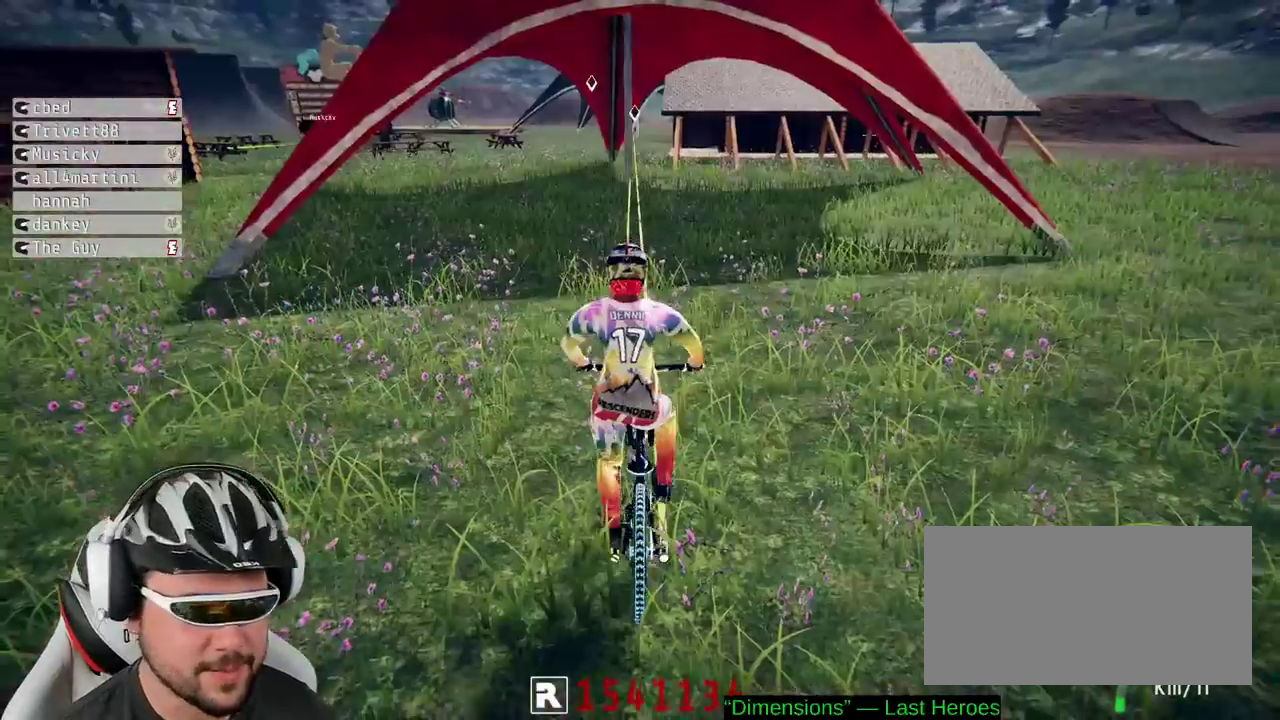
{"buttons": ["R2"], "left_stick": "left", "right_stick": "down"}
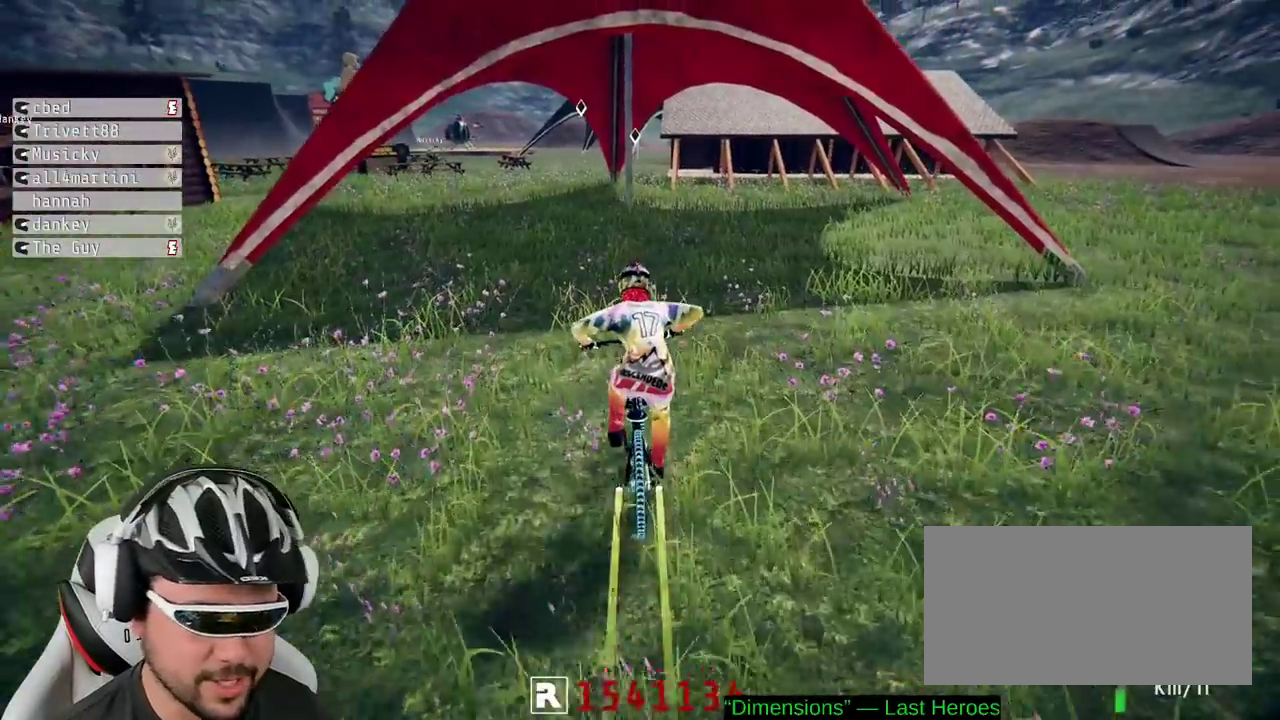
{"buttons": ["R2"], "left_stick": "center", "right_stick": "down"}
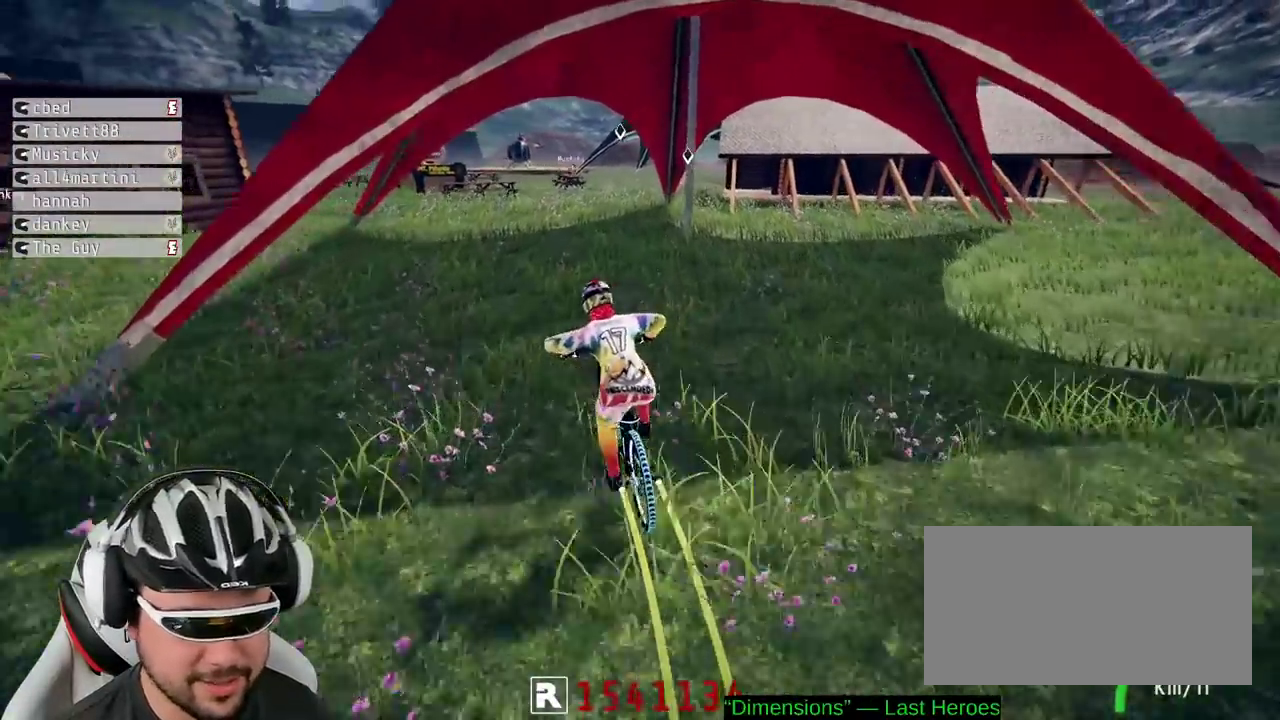
{"buttons": ["R2"], "left_stick": "center", "right_stick": "down", "events": [[400, "left_stick", "right"], [467, "left_stick", "center"]]}
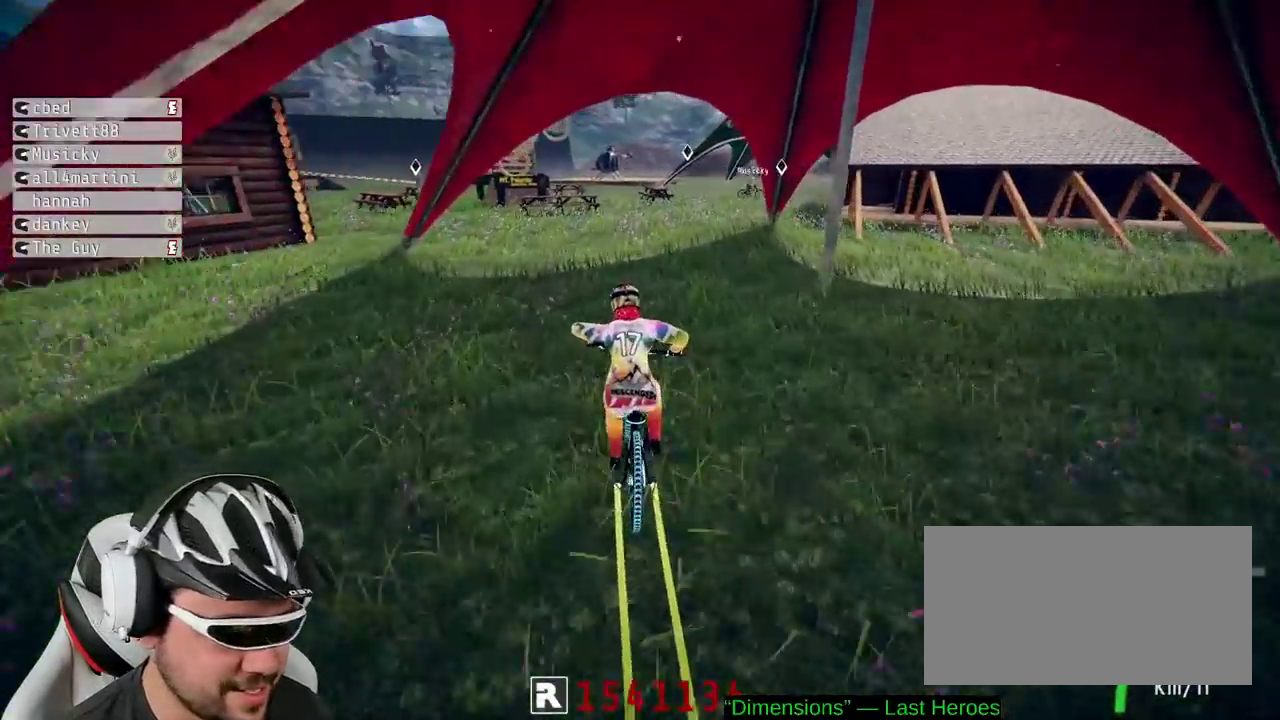
{"buttons": ["R2"], "left_stick": "center", "right_stick": "down", "events": []}
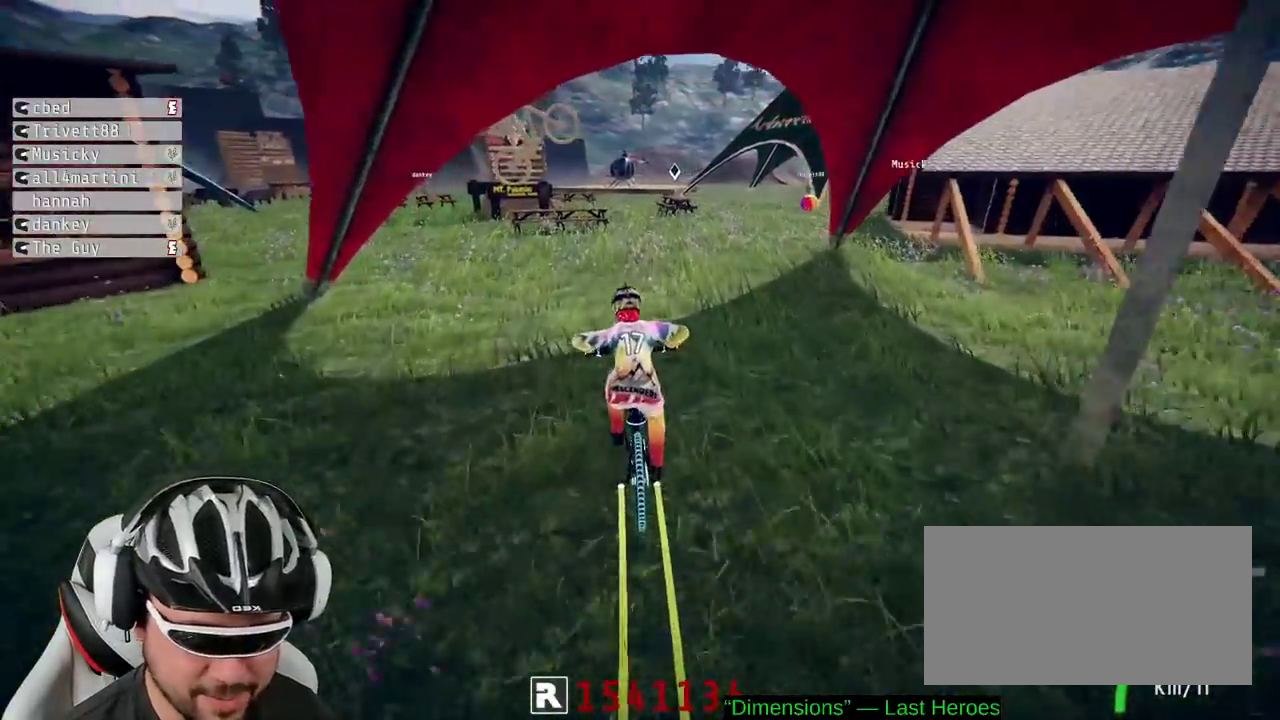
{"buttons": ["R2"], "left_stick": "center", "right_stick": "down", "events": [[250, "left_stick", "right"], [300, "left_stick", "center"]]}
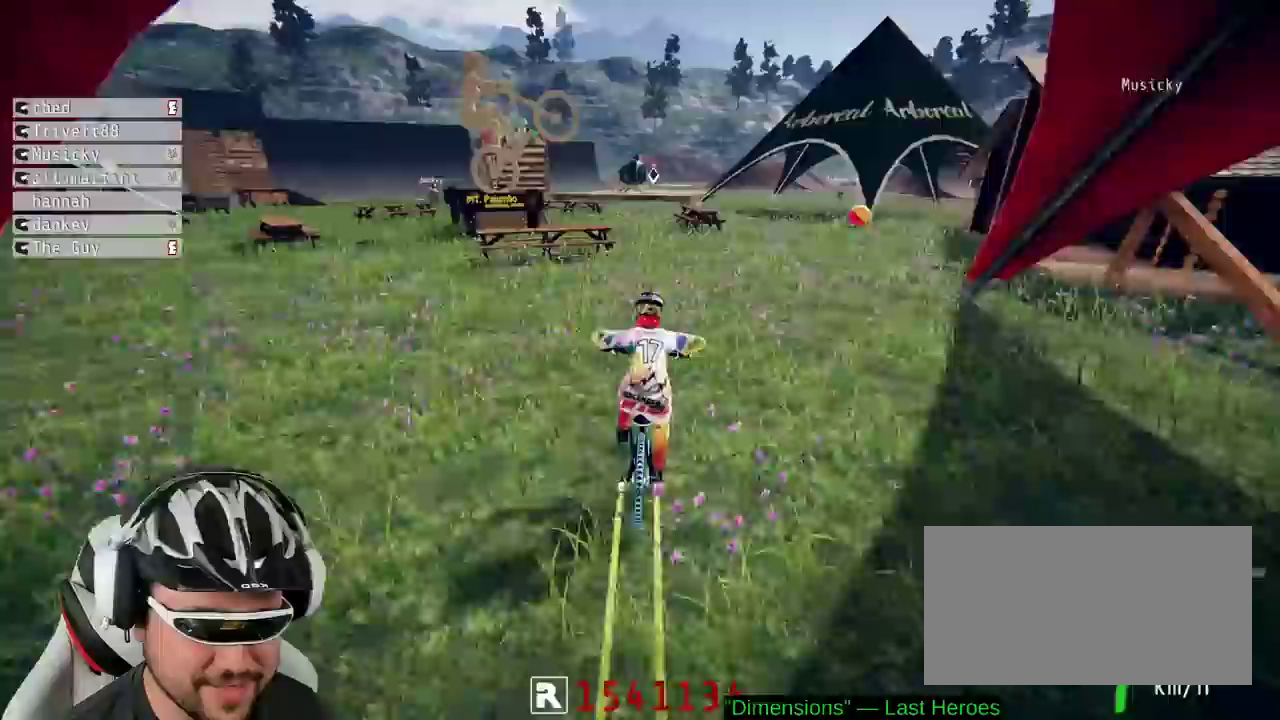
{"buttons": ["R2"], "left_stick": "center", "right_stick": "down", "events": []}
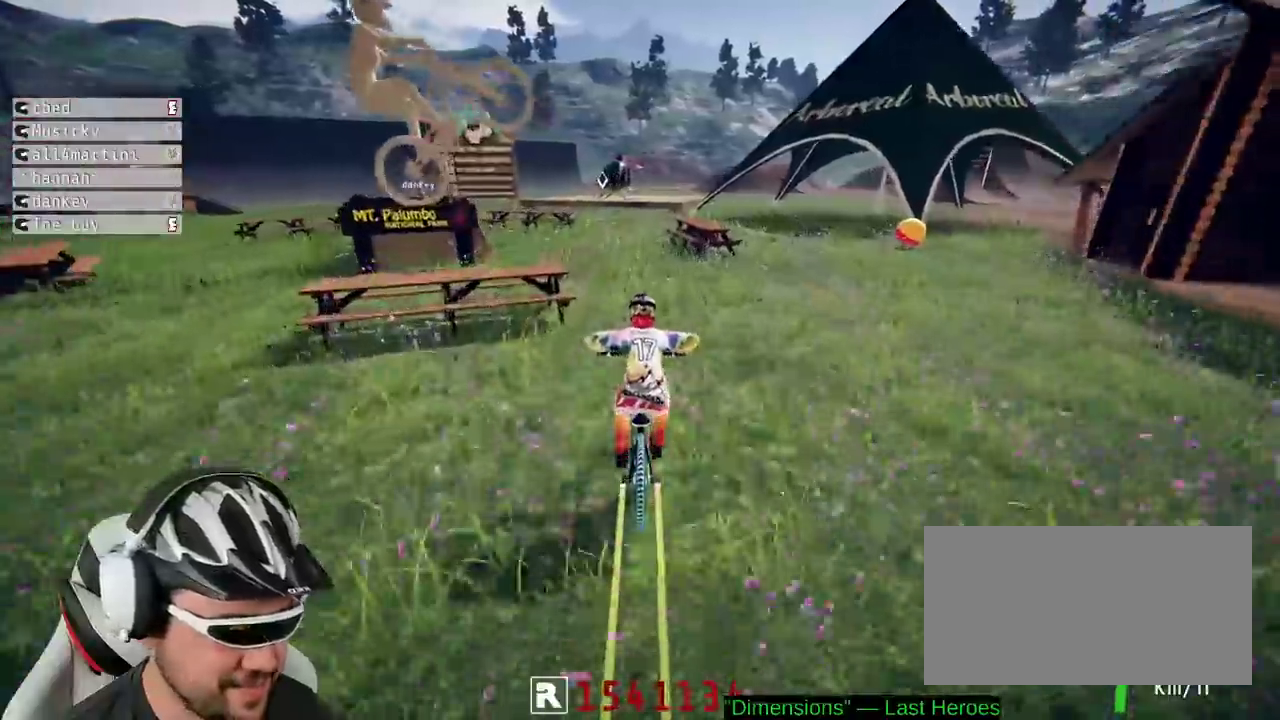
{"buttons": ["R2"], "left_stick": "center", "right_stick": "down", "events": []}
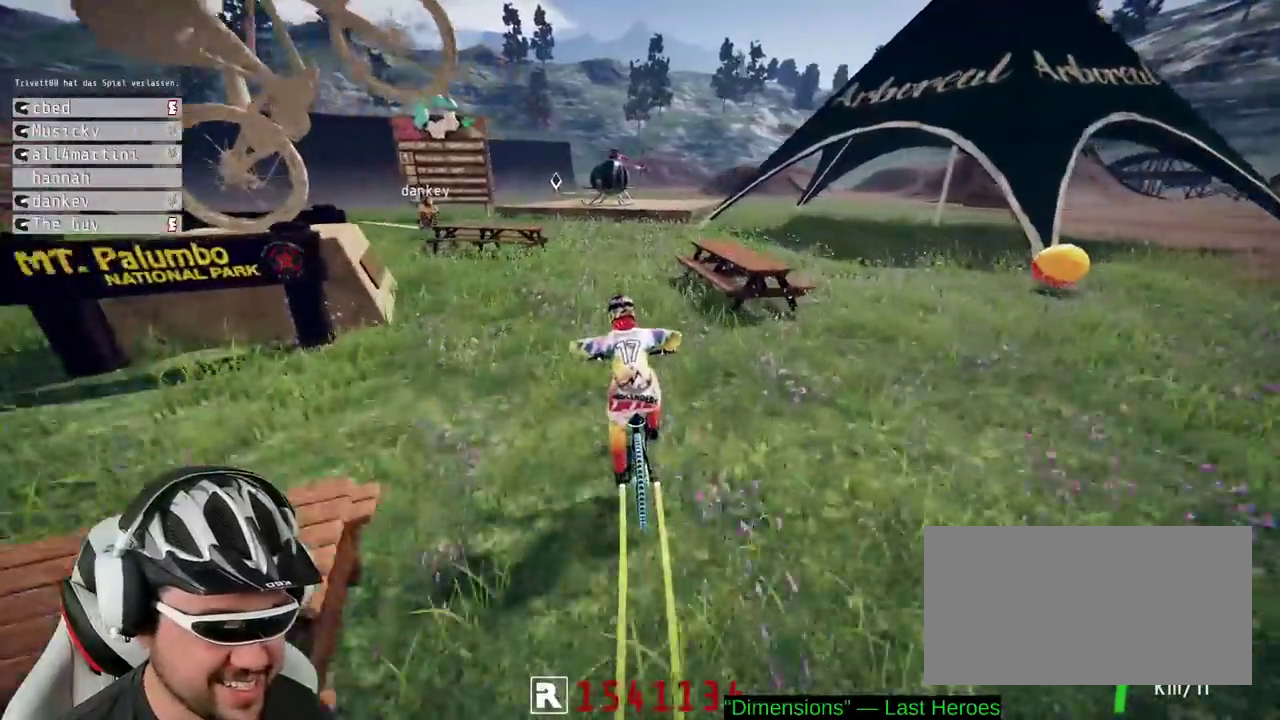
{"buttons": ["R2"], "left_stick": "center", "right_stick": "down", "events": [[83, "left_stick", "right"], [250, "left_stick", "center"]]}
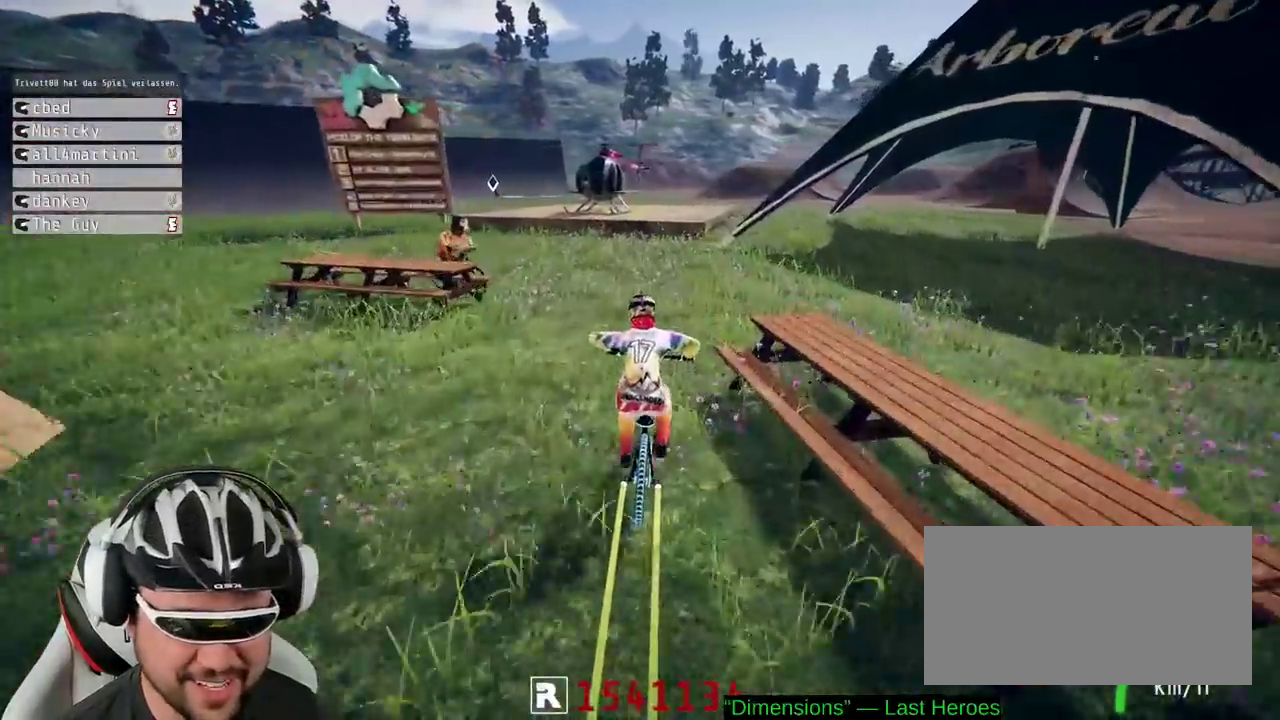
{"buttons": ["R2"], "left_stick": "center", "right_stick": "down", "events": []}